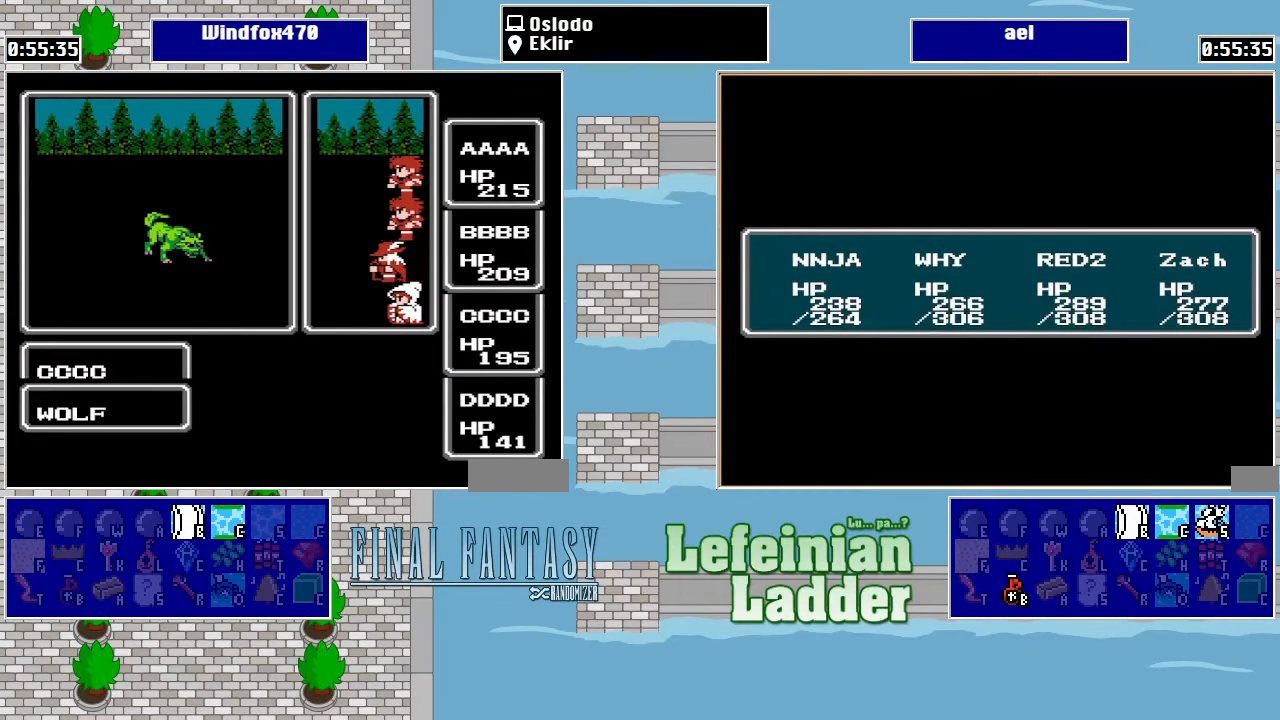
Gameplay with a controller (Nintendo layout); each line is a JSON object with the inputs held at the frame after it. "events" lists button and stick changes between this image and that frame as [ms after this image, input, new state], when the widget could be followed in between. Not read: L3 R3.
{"buttons": [], "events": []}
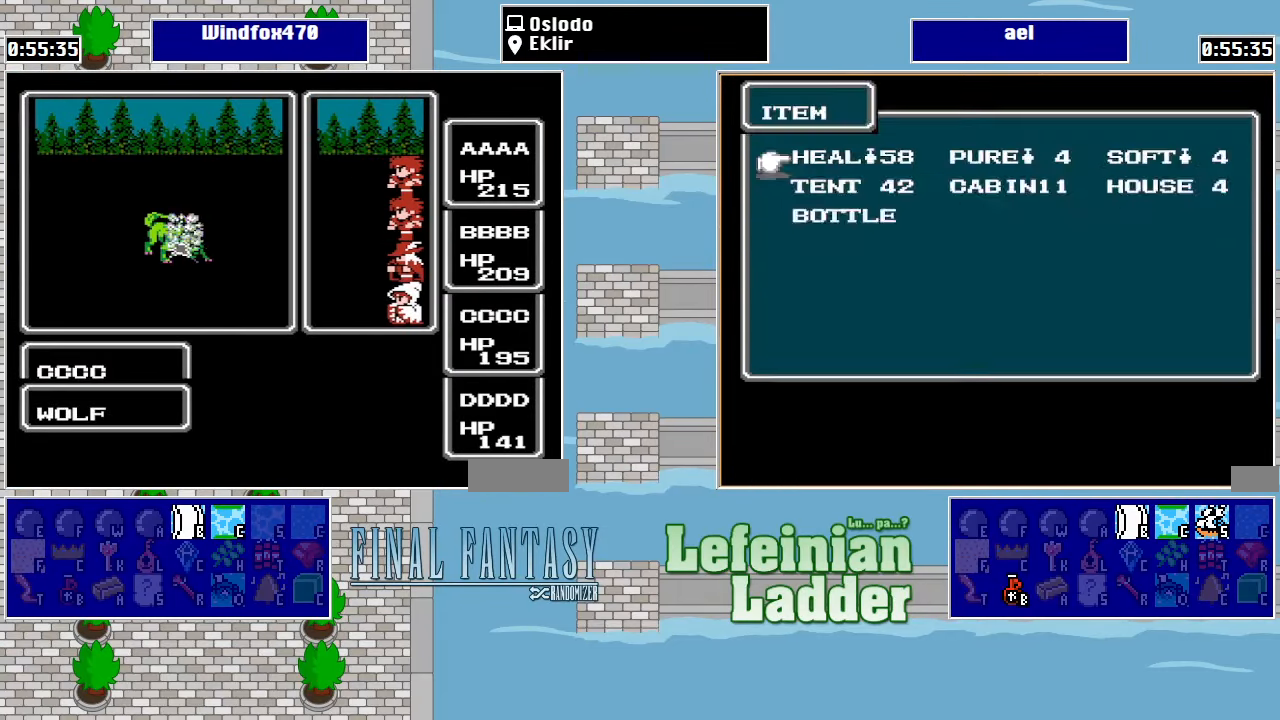
{"buttons": [], "events": []}
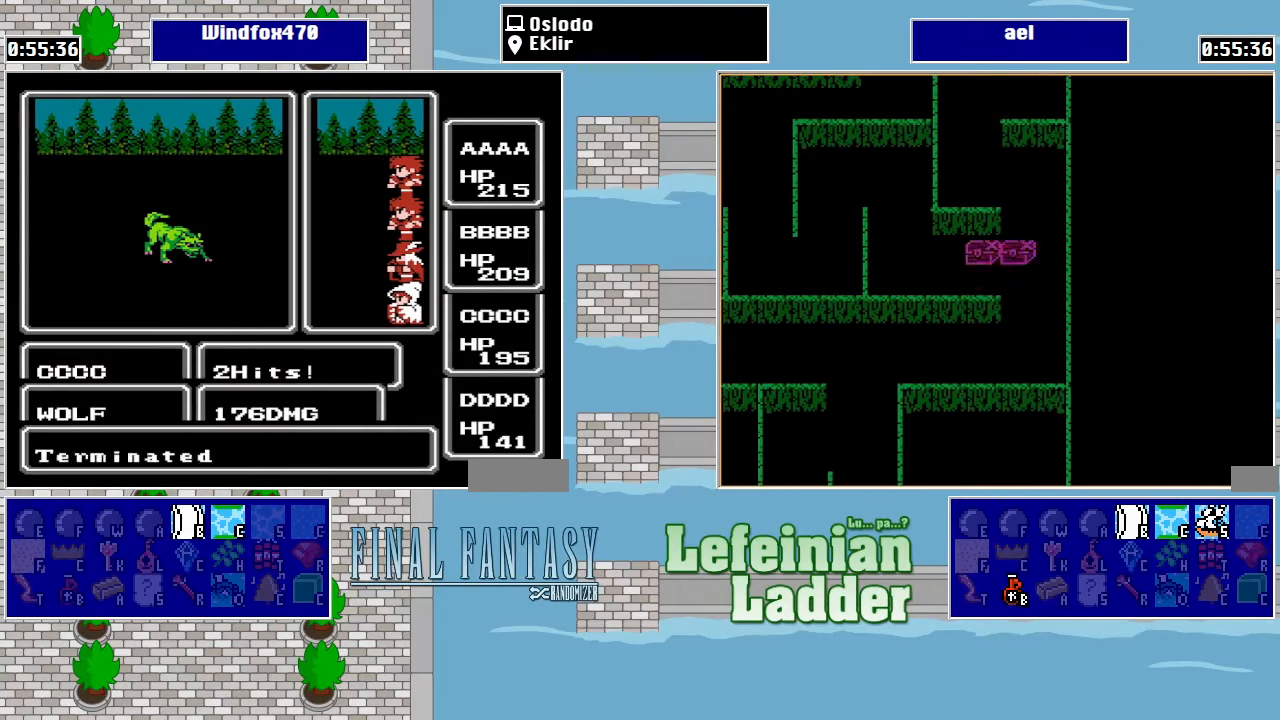
{"buttons": [], "events": []}
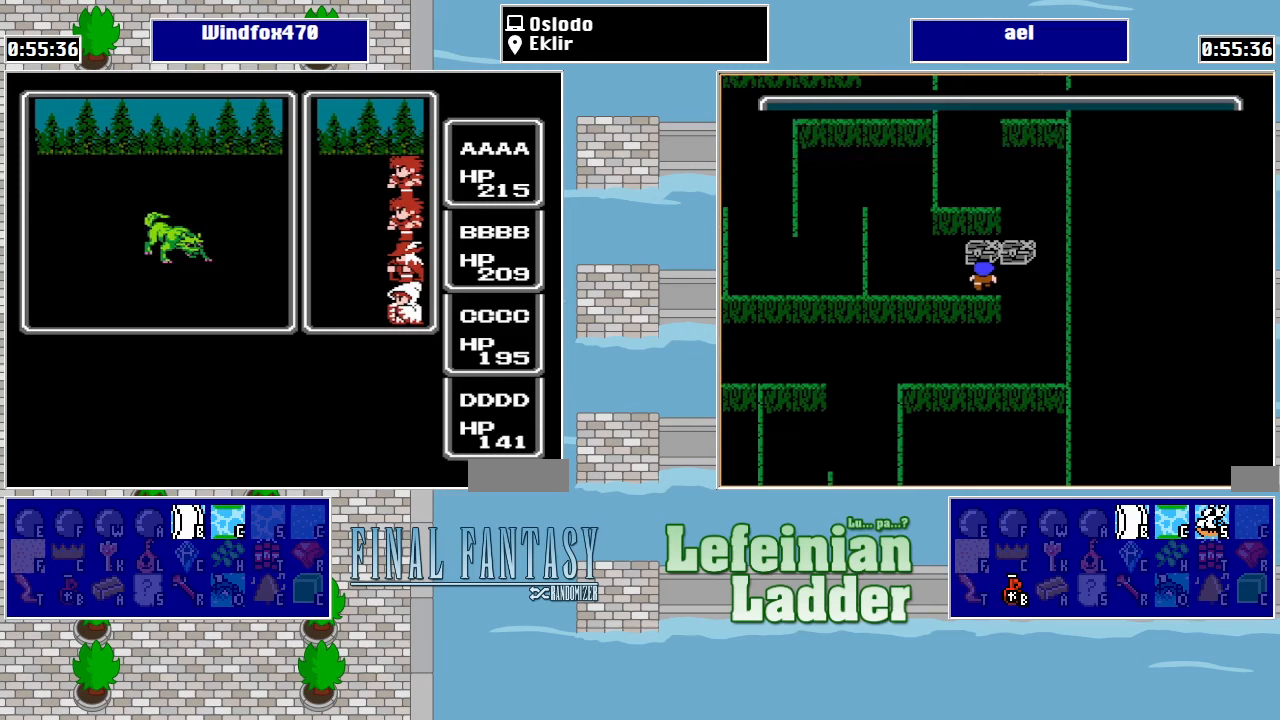
{"buttons": [], "events": [[300, "A", "down"], [367, "A", "up"], [433, "A", "down"], [500, "A", "up"]]}
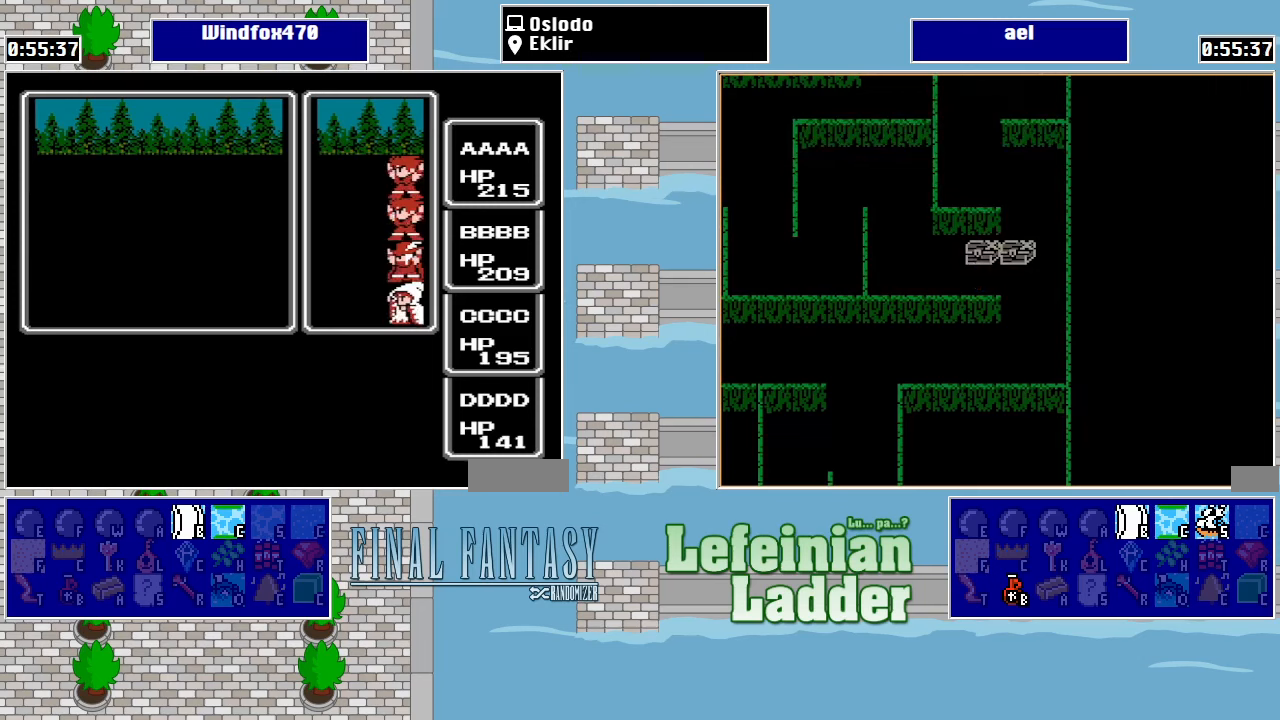
{"buttons": [], "events": [[67, "A", "down"], [133, "A", "up"], [233, "A", "down"], [300, "A", "up"], [367, "A", "down"], [433, "A", "up"]]}
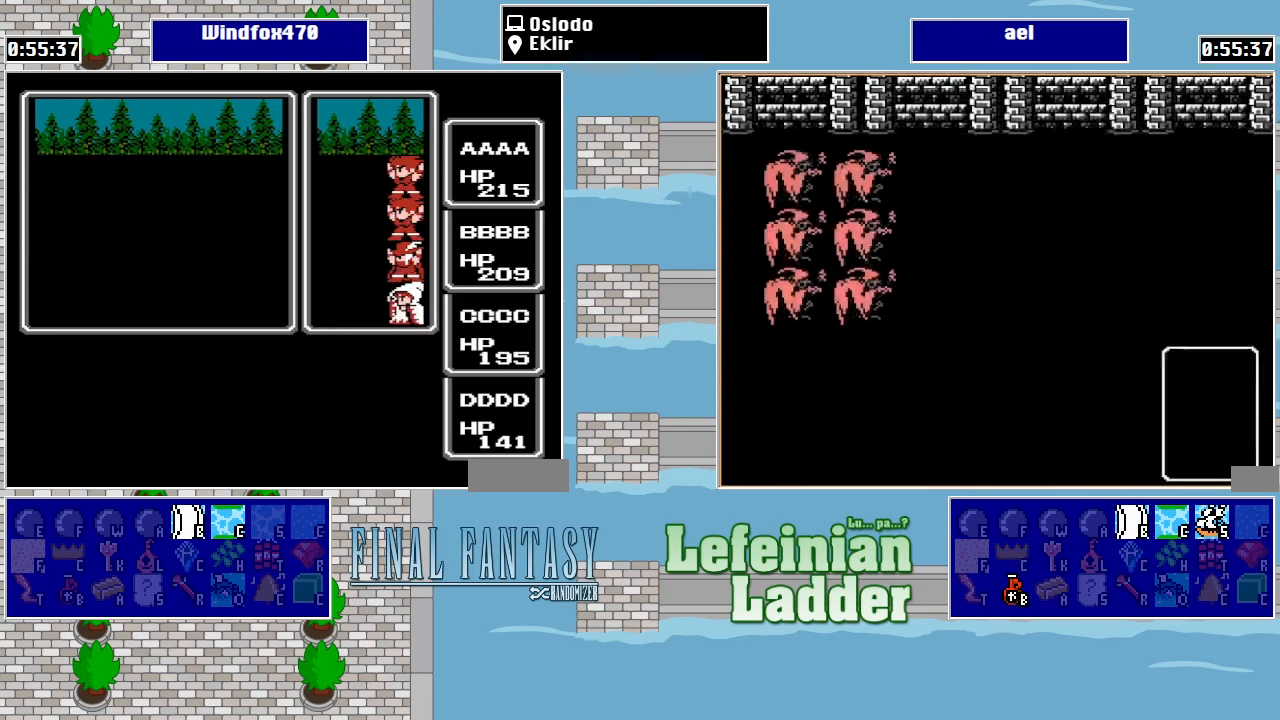
{"buttons": ["A"], "events": [[33, "A", "down"], [100, "A", "up"], [167, "A", "down"], [267, "A", "up"], [333, "A", "down"], [400, "A", "up"], [467, "A", "down"]]}
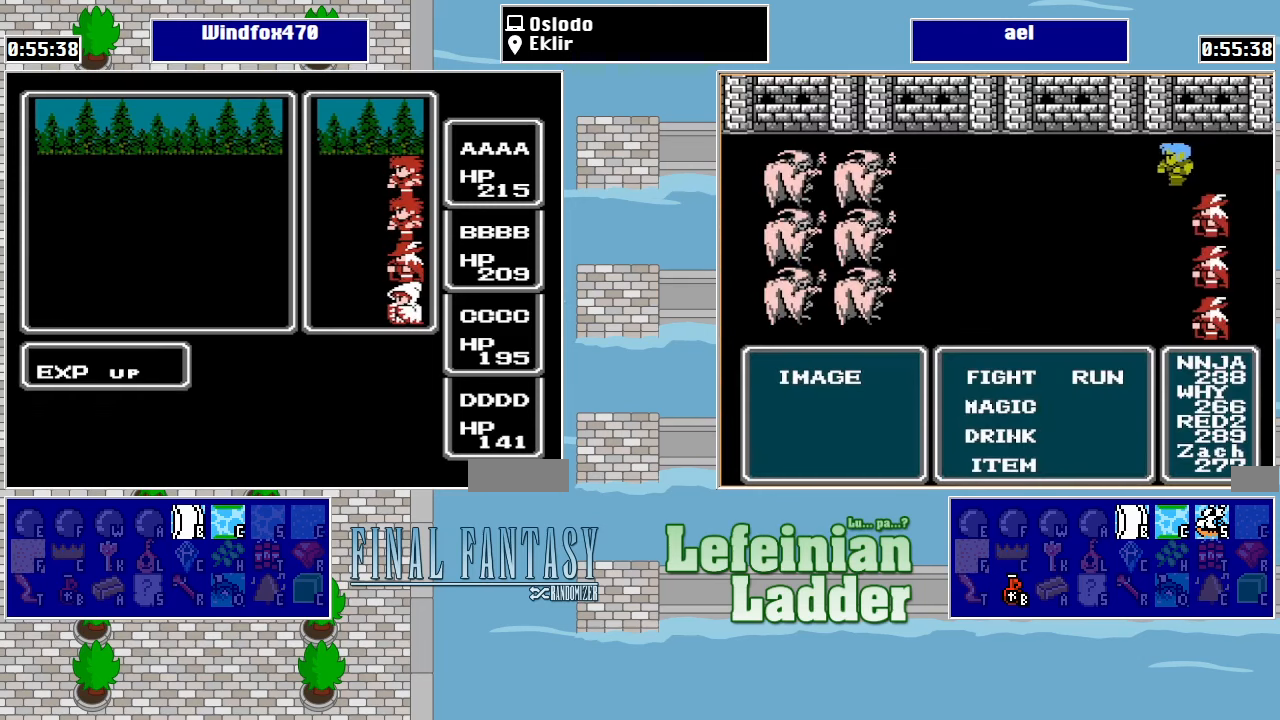
{"buttons": [], "events": [[33, "A", "up"], [133, "A", "down"], [200, "A", "up"], [267, "A", "down"], [333, "A", "up"], [433, "A", "down"], [500, "A", "up"]]}
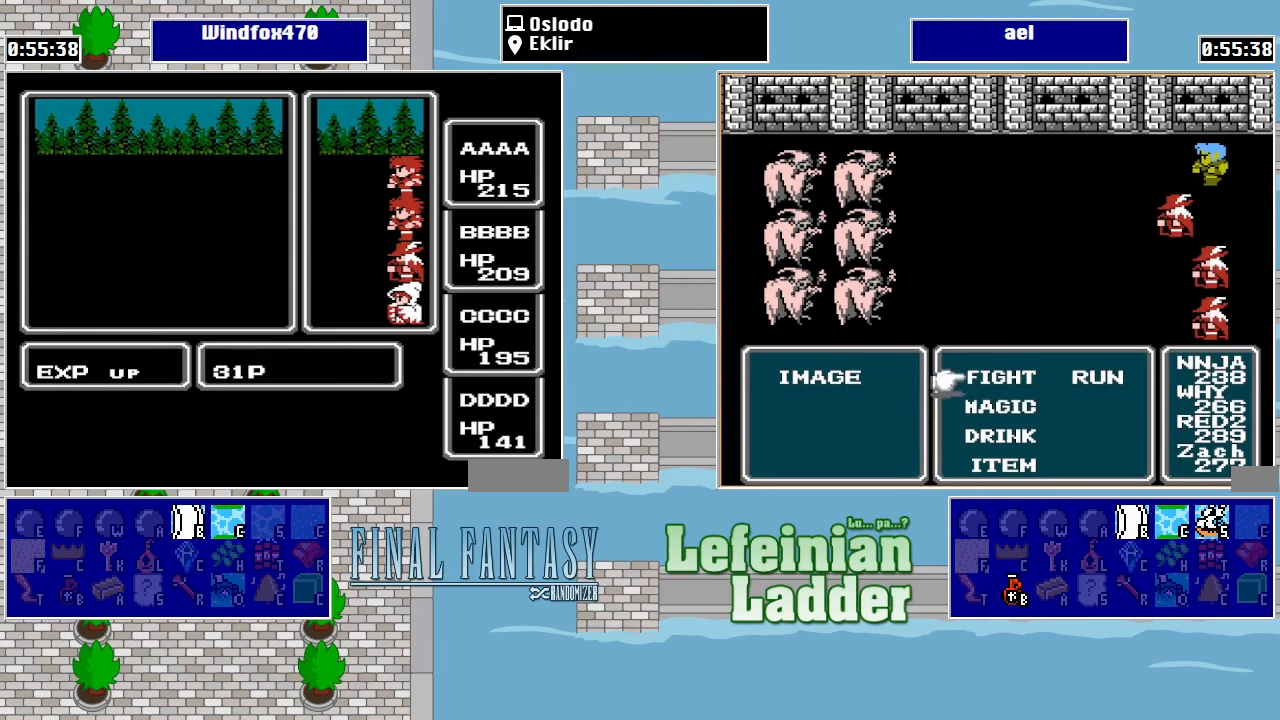
{"buttons": [], "events": [[67, "A", "down"], [133, "A", "up"], [233, "A", "down"], [300, "A", "up"], [400, "A", "down"], [467, "A", "up"]]}
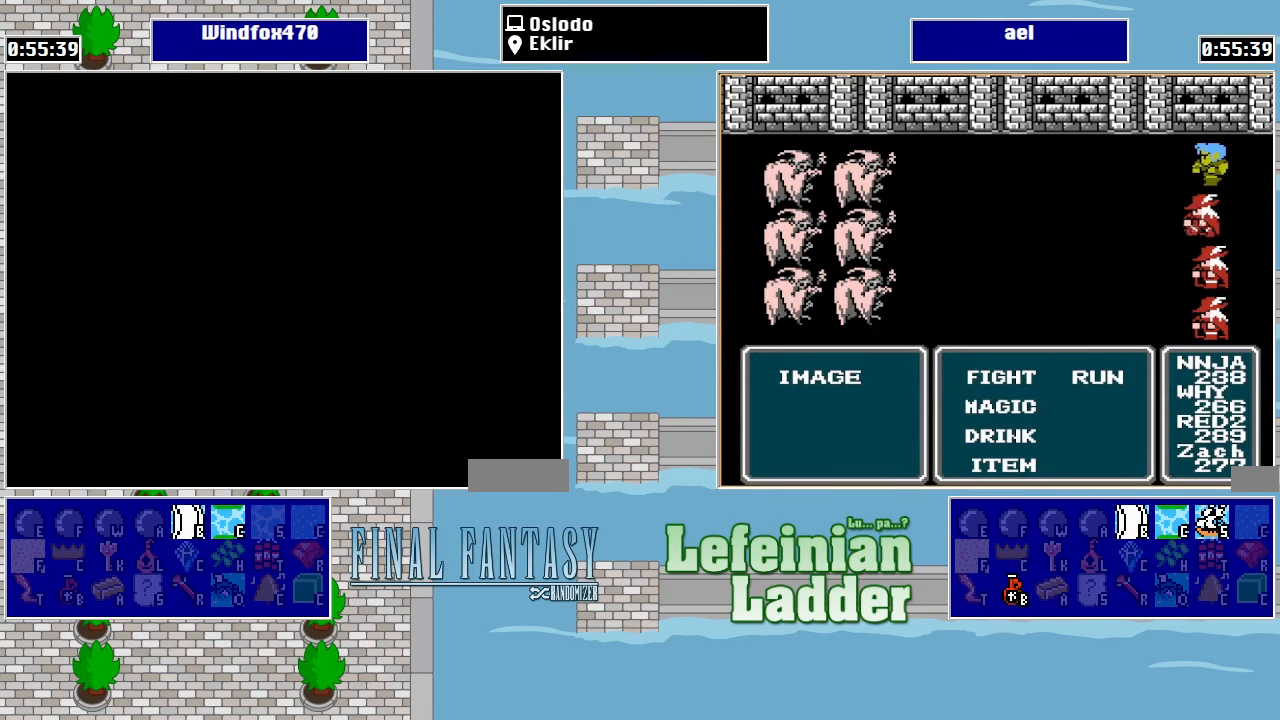
{"buttons": ["DPAD_LEFT"], "events": [[267, "DPAD_RIGHT", "down"], [367, "DPAD_DOWN", "down"], [367, "DPAD_RIGHT", "up"], [400, "DPAD_DOWN", "up"], [400, "DPAD_LEFT", "down"]]}
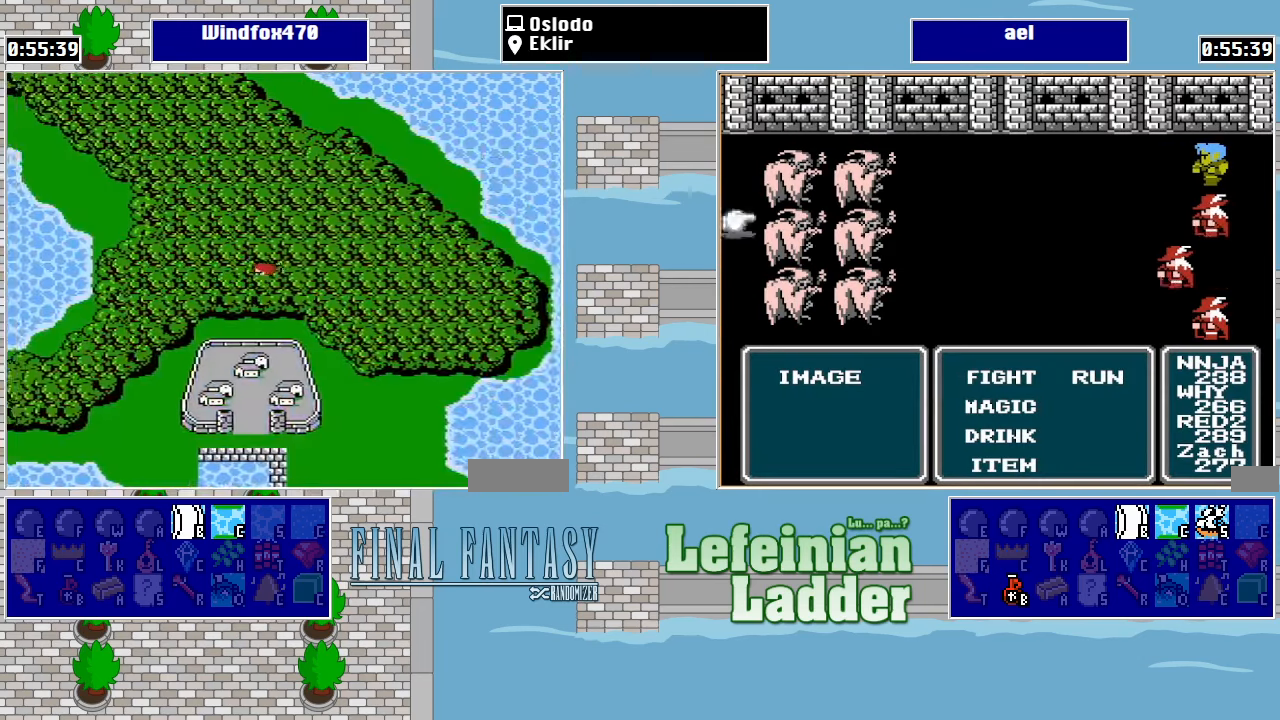
{"buttons": ["DPAD_RIGHT"], "events": [[267, "DPAD_DOWN", "down"], [267, "DPAD_LEFT", "up"], [300, "DPAD_DOWN", "up"], [333, "DPAD_RIGHT", "down"]]}
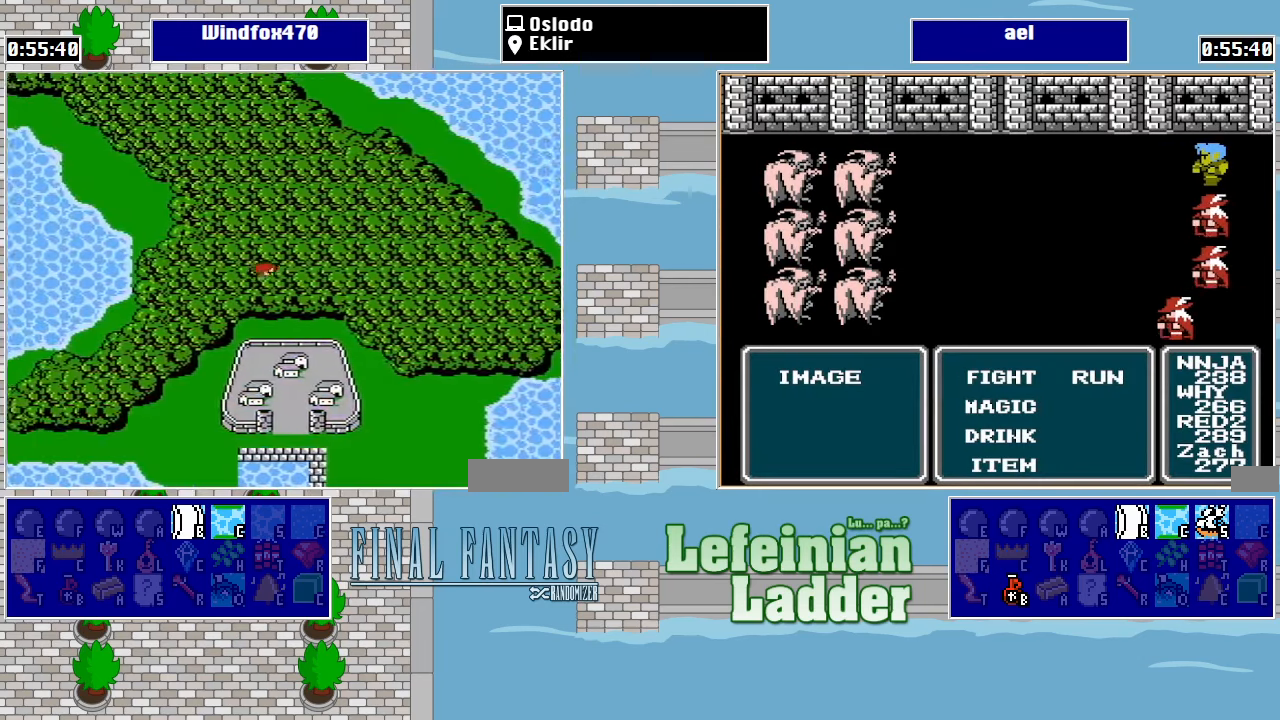
{"buttons": ["DPAD_LEFT"], "events": [[133, "DPAD_RIGHT", "up"], [167, "DPAD_LEFT", "down"]]}
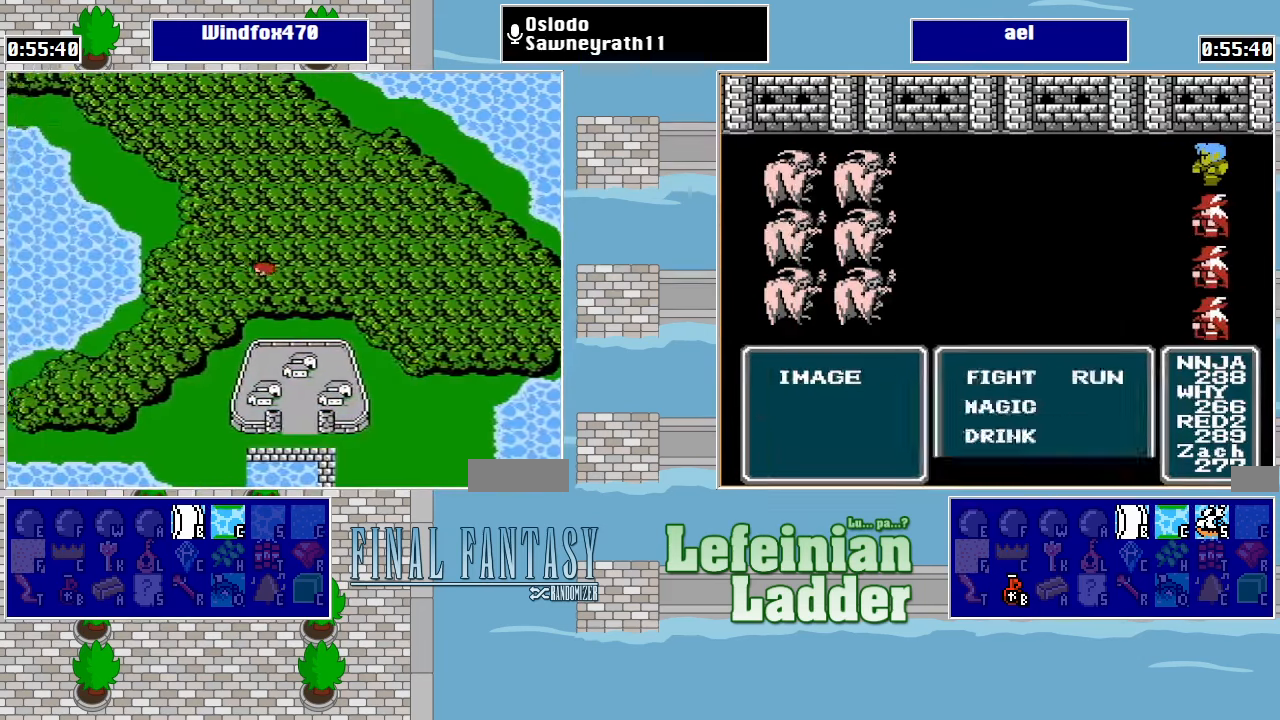
{"buttons": ["DPAD_RIGHT"], "events": [[133, "DPAD_LEFT", "up"], [133, "DPAD_RIGHT", "down"]]}
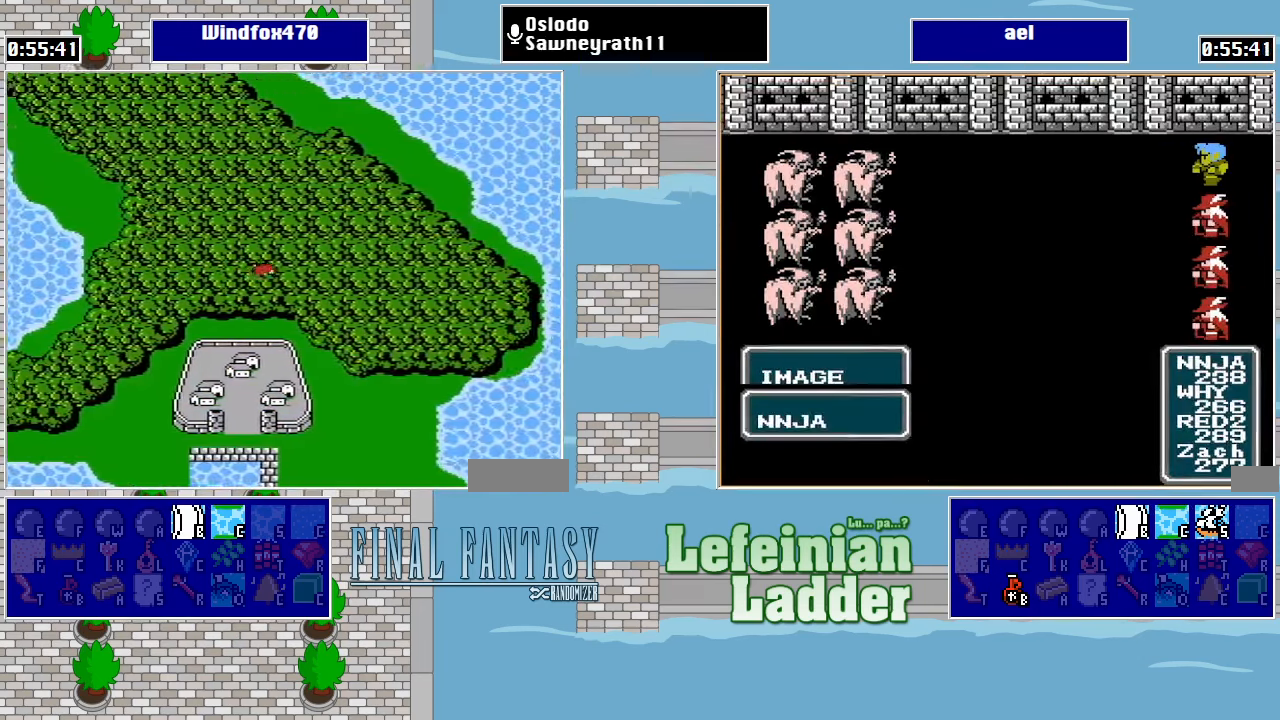
{"buttons": ["DPAD_LEFT"], "events": [[67, "DPAD_LEFT", "down"], [67, "DPAD_RIGHT", "up"]]}
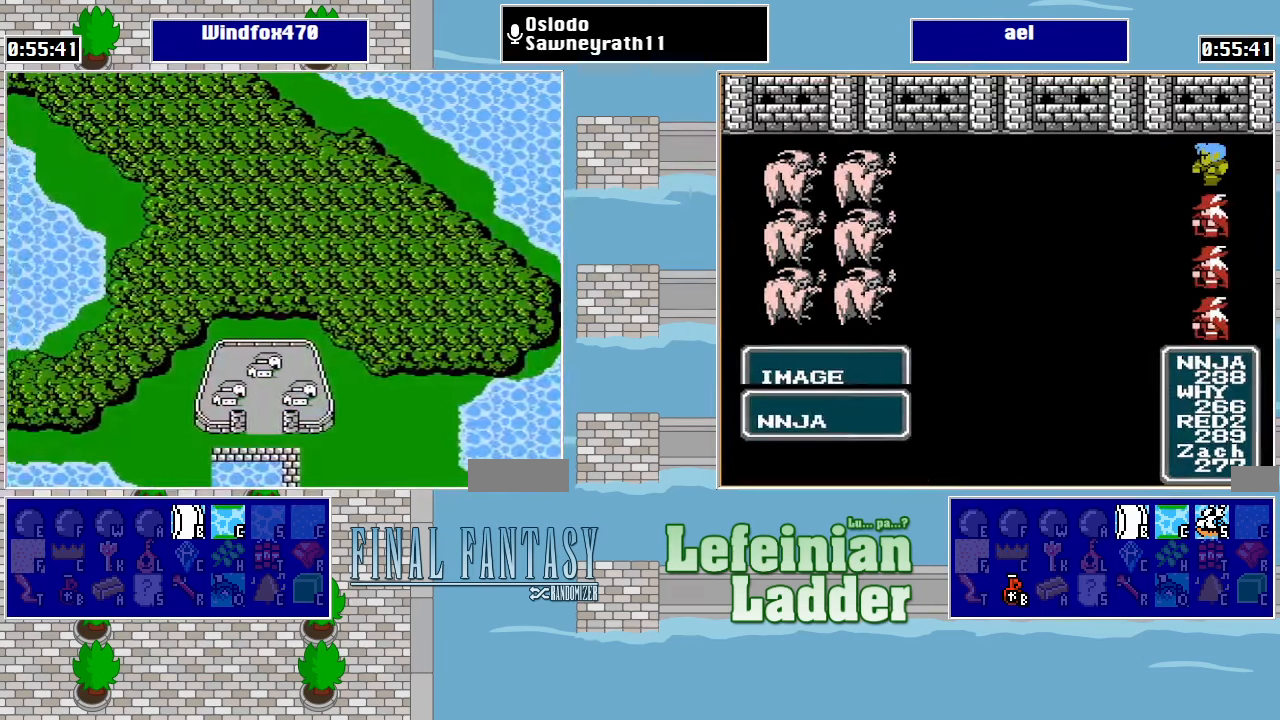
{"buttons": [], "events": [[200, "DPAD_LEFT", "up"], [200, "DPAD_RIGHT", "down"], [366, "DPAD_RIGHT", "up"]]}
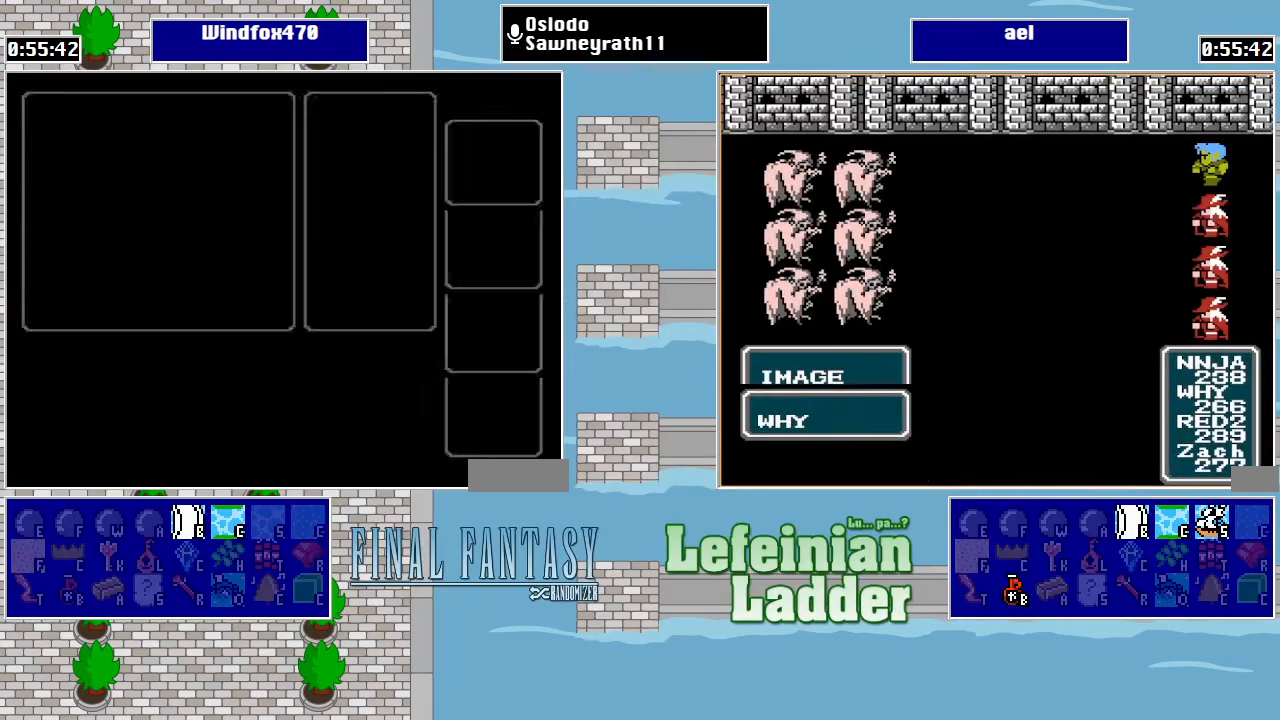
{"buttons": [], "events": []}
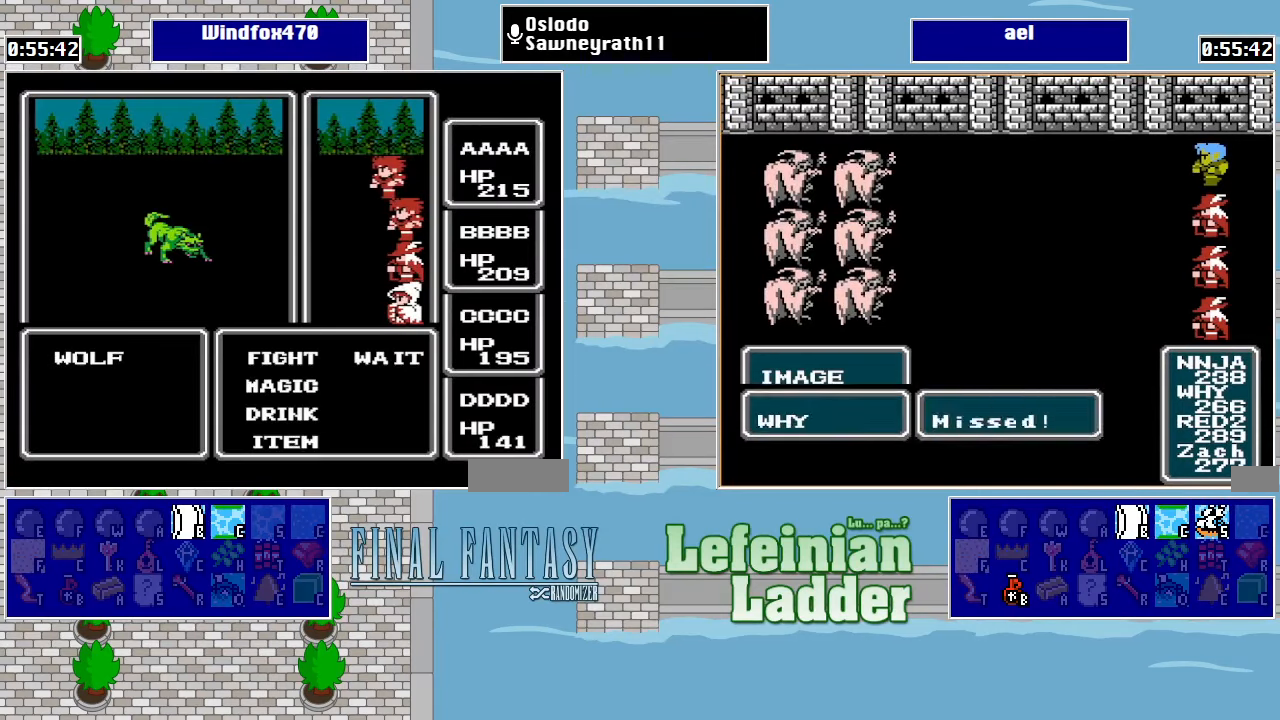
{"buttons": ["A"], "events": [[233, "A", "down"], [300, "A", "up"], [366, "A", "down"], [433, "A", "up"], [500, "A", "down"]]}
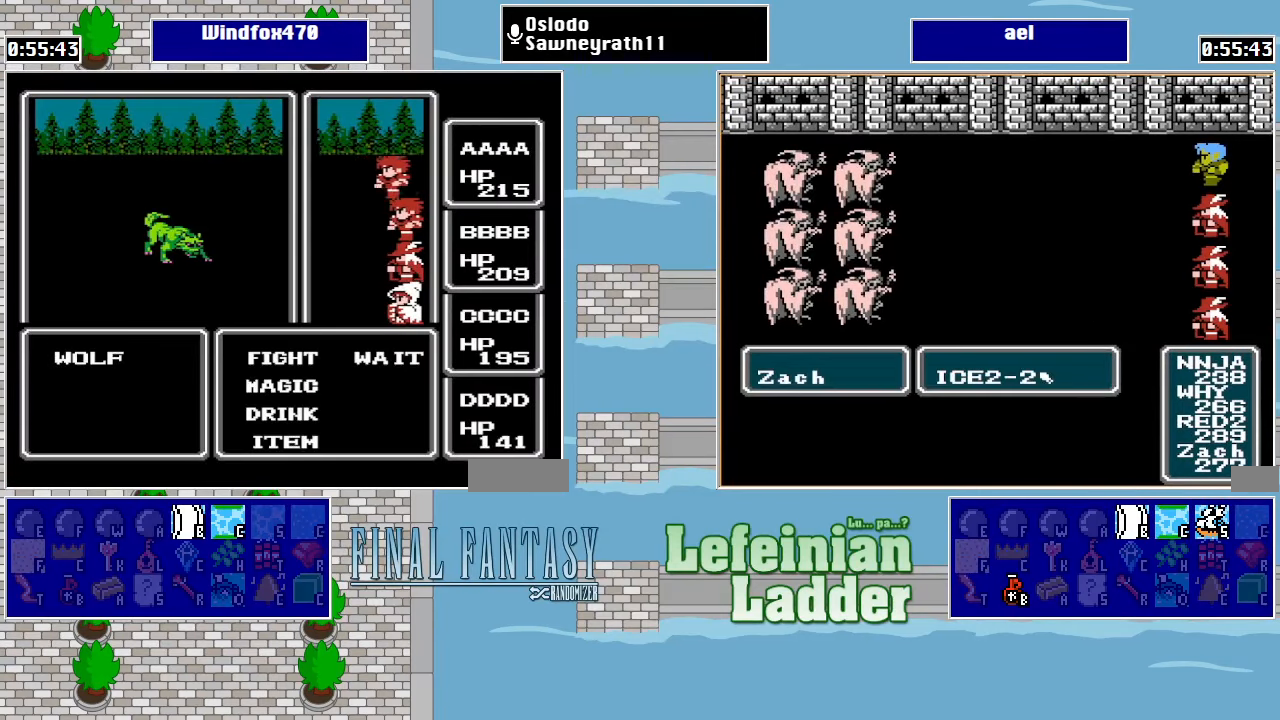
{"buttons": [], "events": [[66, "A", "up"], [166, "A", "down"], [233, "A", "up"], [300, "A", "down"], [366, "A", "up"], [433, "A", "down"], [500, "A", "up"]]}
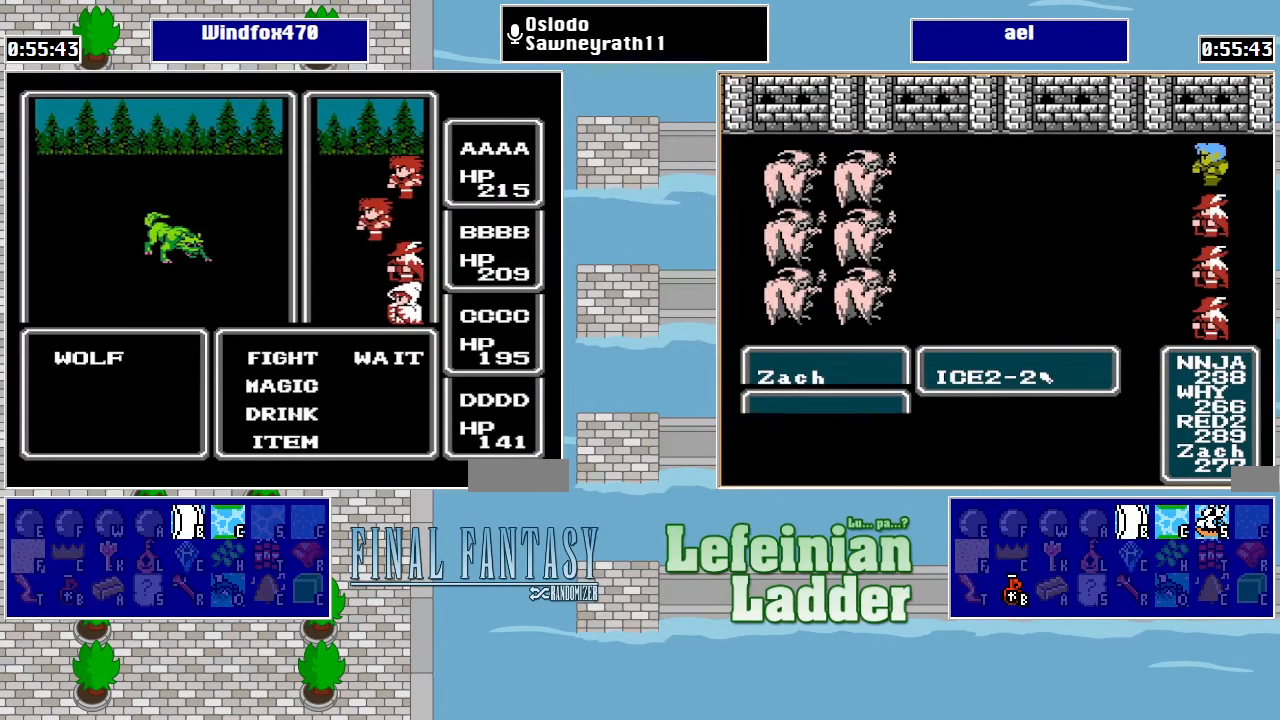
{"buttons": ["A"], "events": [[100, "A", "down"], [133, "A", "up"], [200, "A", "down"], [300, "A", "up"], [366, "A", "down"], [433, "A", "up"], [500, "A", "down"]]}
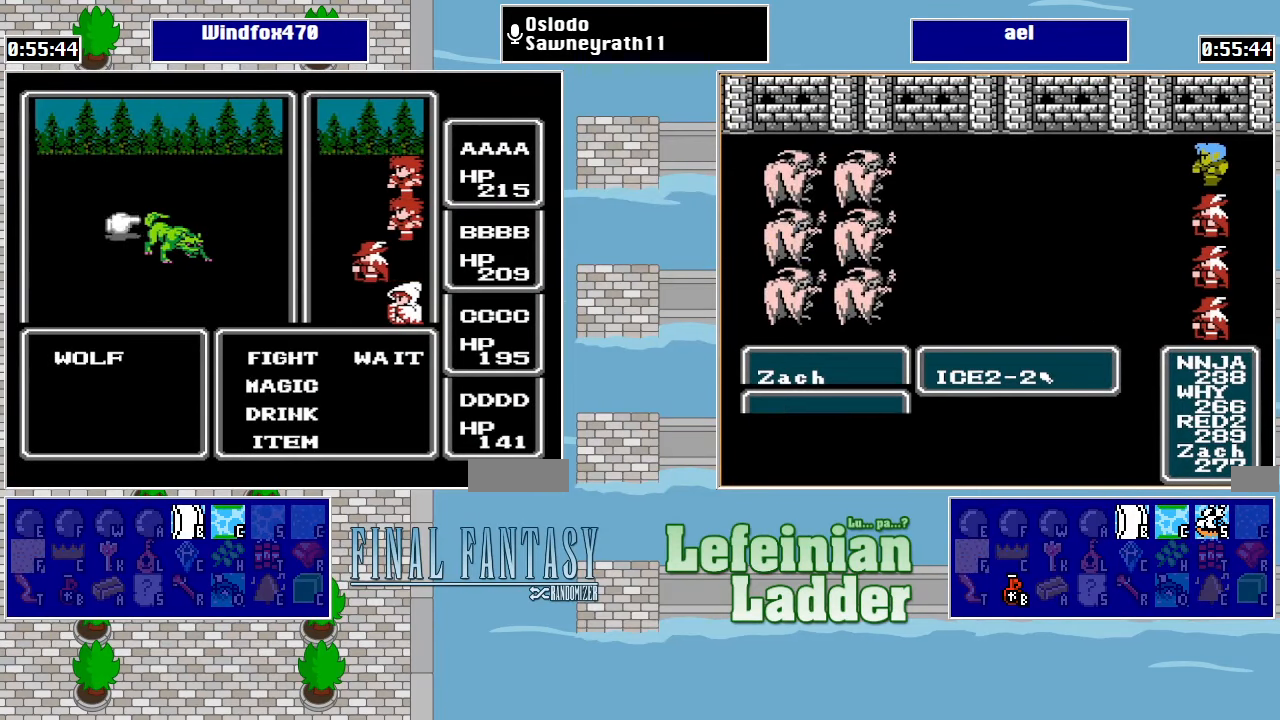
{"buttons": [], "events": [[66, "A", "up"], [133, "A", "down"], [200, "A", "up"], [266, "A", "down"], [366, "A", "up"], [433, "A", "down"], [500, "A", "up"]]}
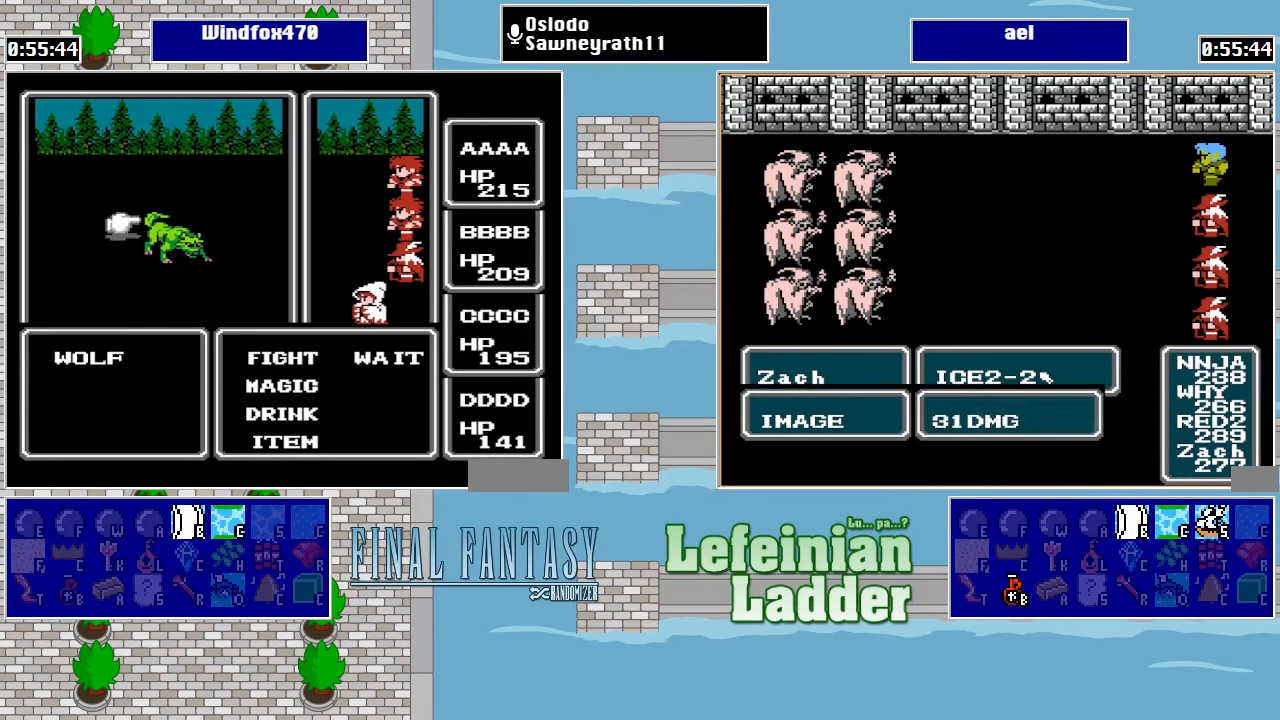
{"buttons": [], "events": [[66, "A", "down"], [133, "A", "up"], [200, "A", "down"], [300, "A", "up"]]}
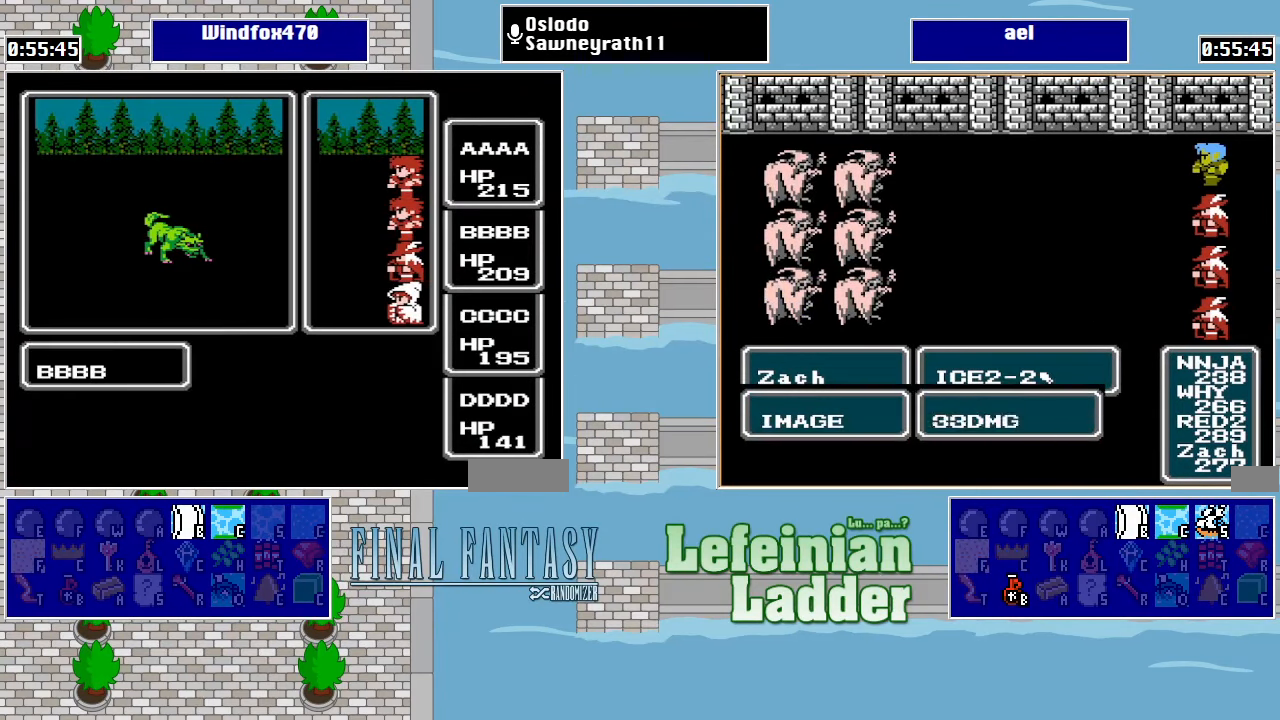
{"buttons": [], "events": []}
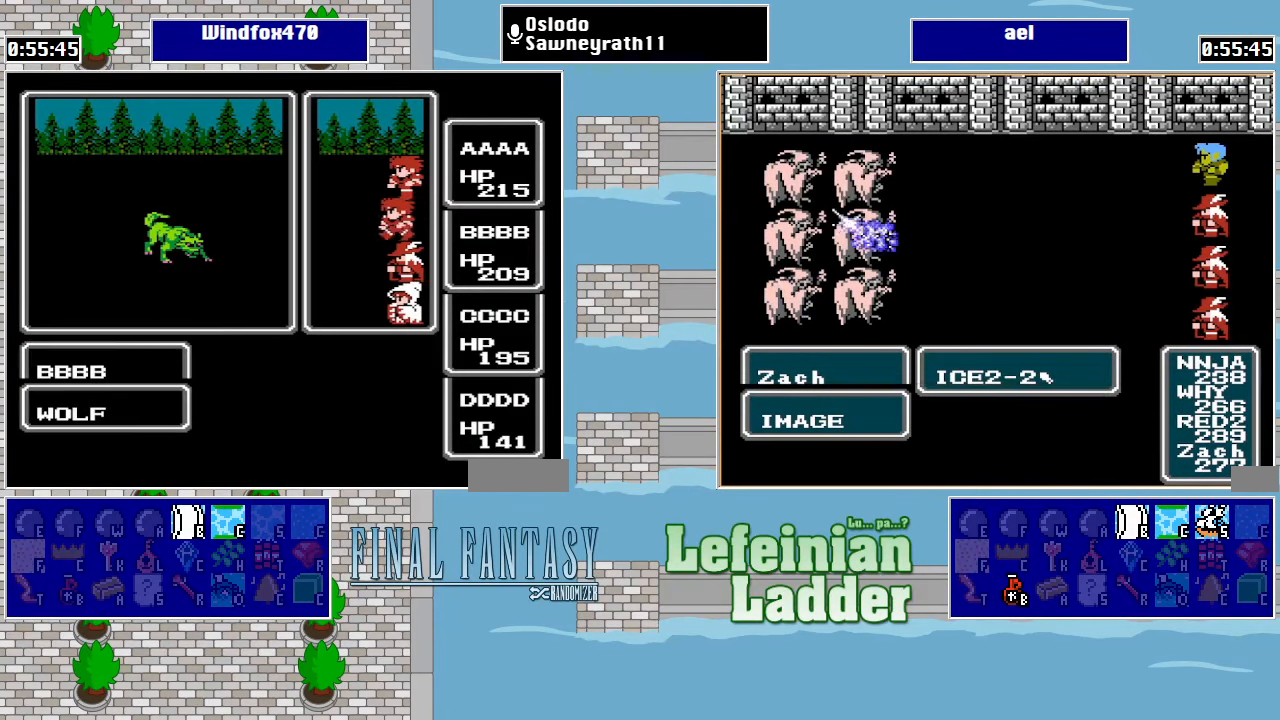
{"buttons": [], "events": []}
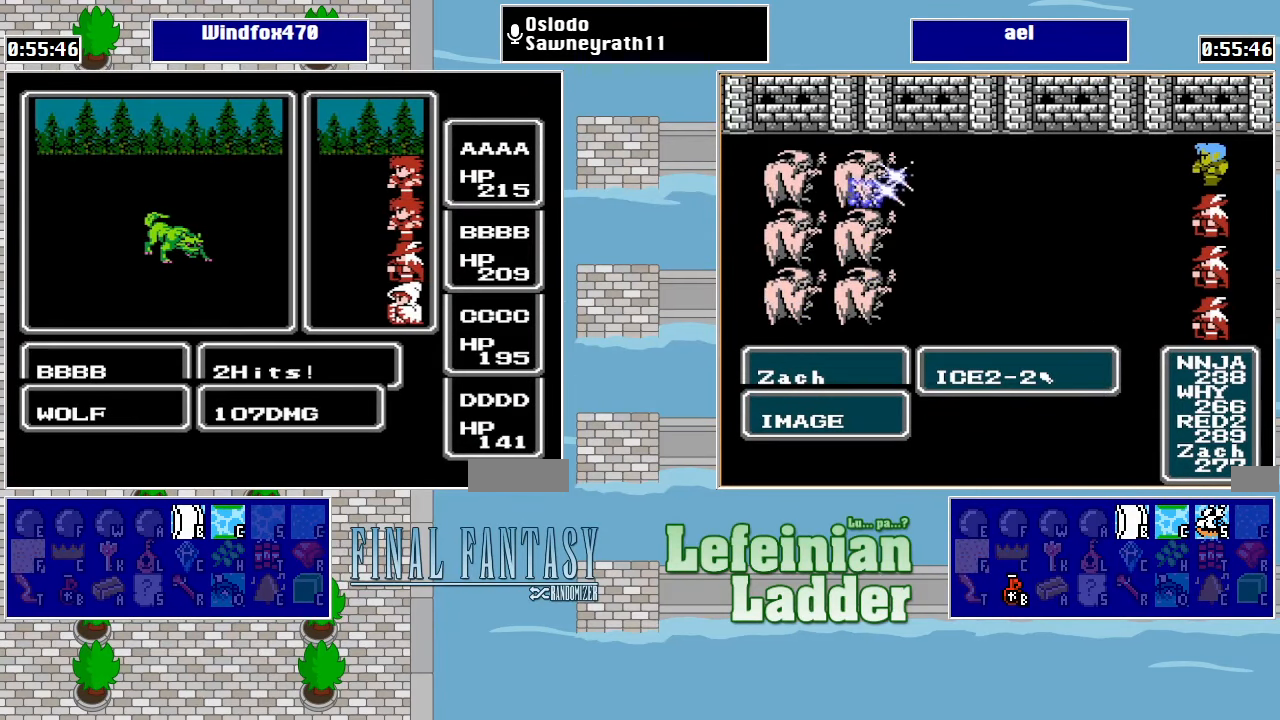
{"buttons": [], "events": [[433, "A", "down"], [500, "A", "up"]]}
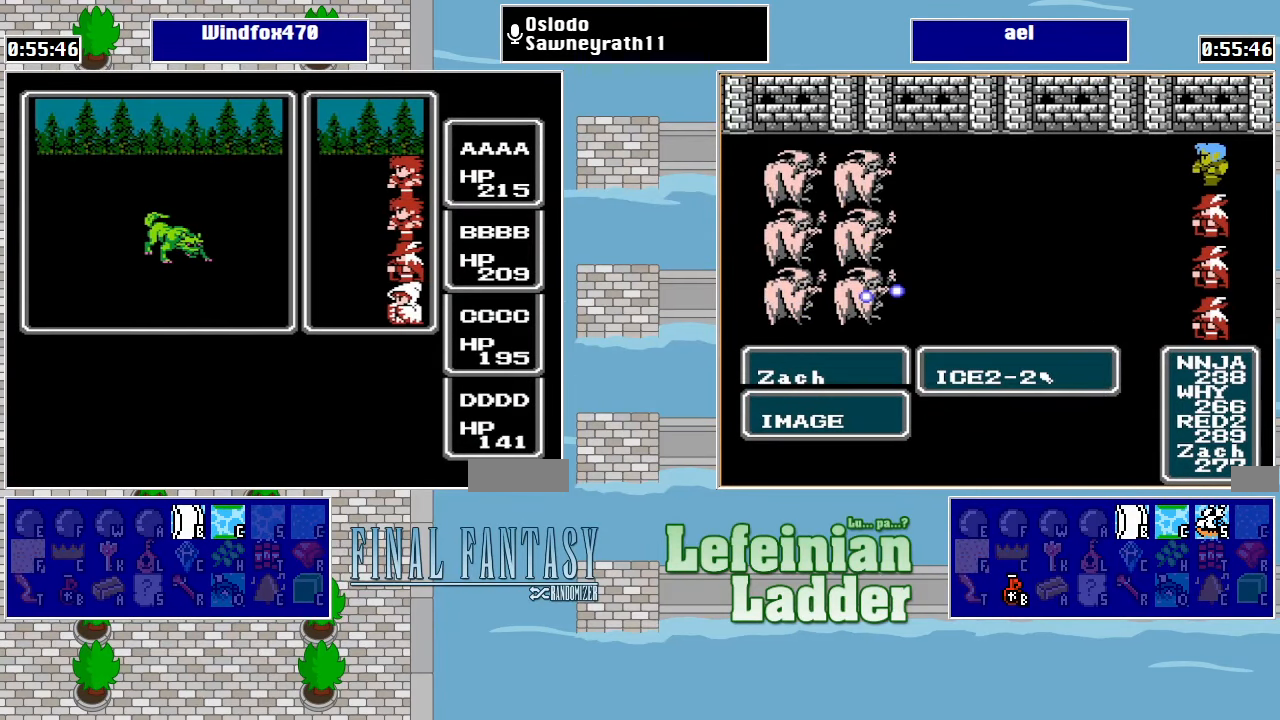
{"buttons": [], "events": [[100, "A", "down"], [200, "A", "up"], [266, "A", "down"], [333, "A", "up"], [400, "A", "down"], [433, "A", "up"]]}
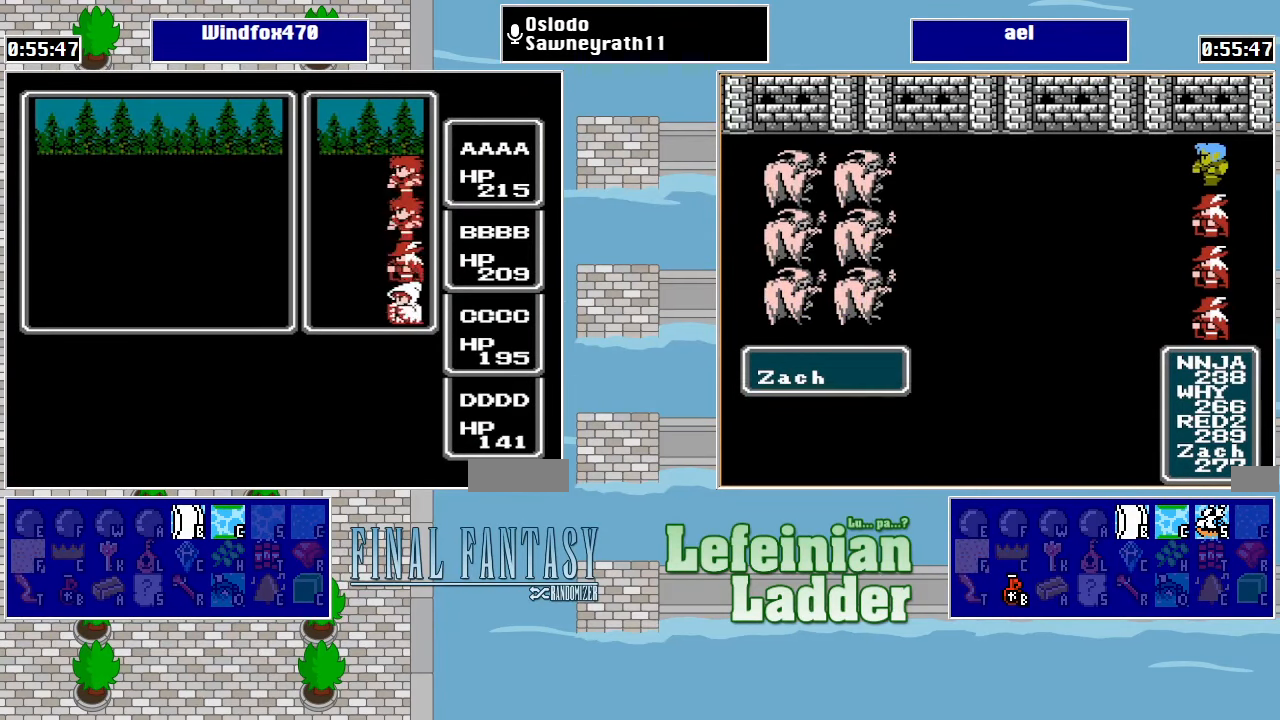
{"buttons": ["A"], "events": [[33, "A", "down"], [133, "A", "up"], [200, "A", "down"], [234, "A", "up"], [300, "A", "down"], [400, "A", "up"], [467, "A", "down"]]}